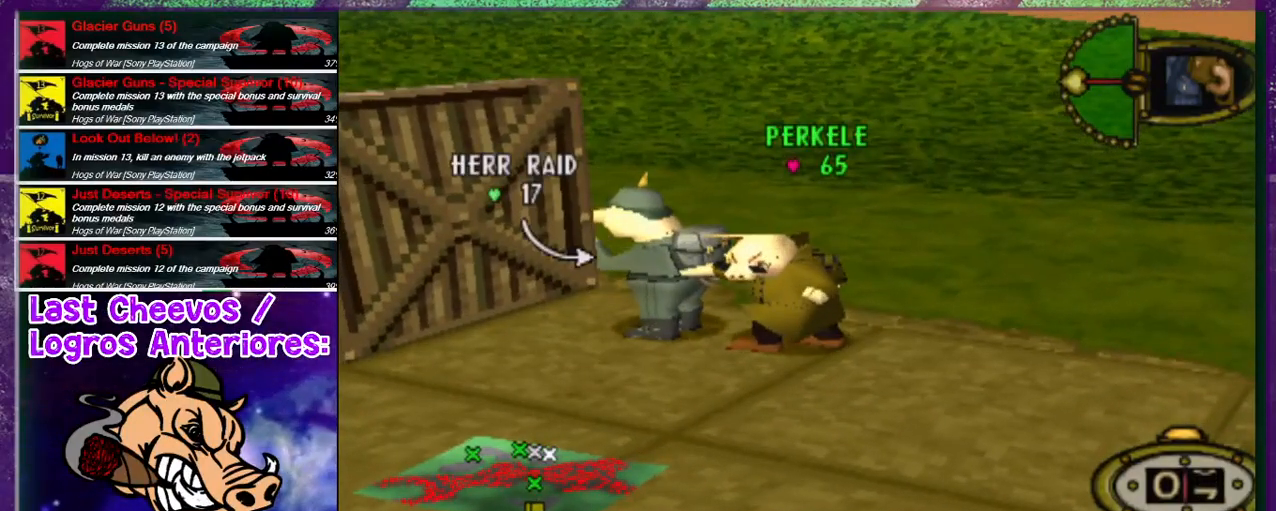
Gameplay with a controller (PlayStation layout); each line is a JSON object with the inputs held at the frame after it. "events" lists button and stick changes between this image and that frame as [ms after this image, input, new state], when the widget could be followed in between. Not read: L3 R3.
{"buttons": [], "left_stick": "center", "right_stick": "center", "events": [[67, "CROSS", "up"], [167, "CROSS", "down"], [200, "CROSS", "up"], [267, "CROSS", "down"], [333, "CROSS", "up"], [400, "CROSS", "down"], [433, "CROSS", "up"]]}
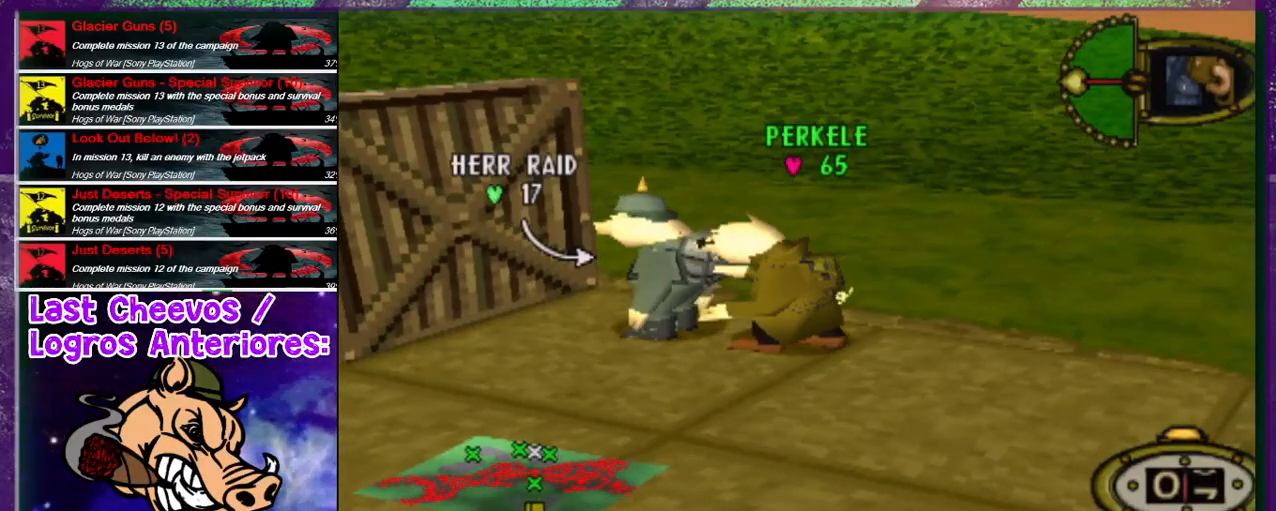
{"buttons": ["CROSS"], "left_stick": "center", "right_stick": "center", "events": [[133, "CROSS", "down"], [167, "CROSS", "up"], [233, "CROSS", "down"], [300, "CROSS", "up"], [367, "CROSS", "down"], [433, "CROSS", "up"], [467, "CROSS", "down"]]}
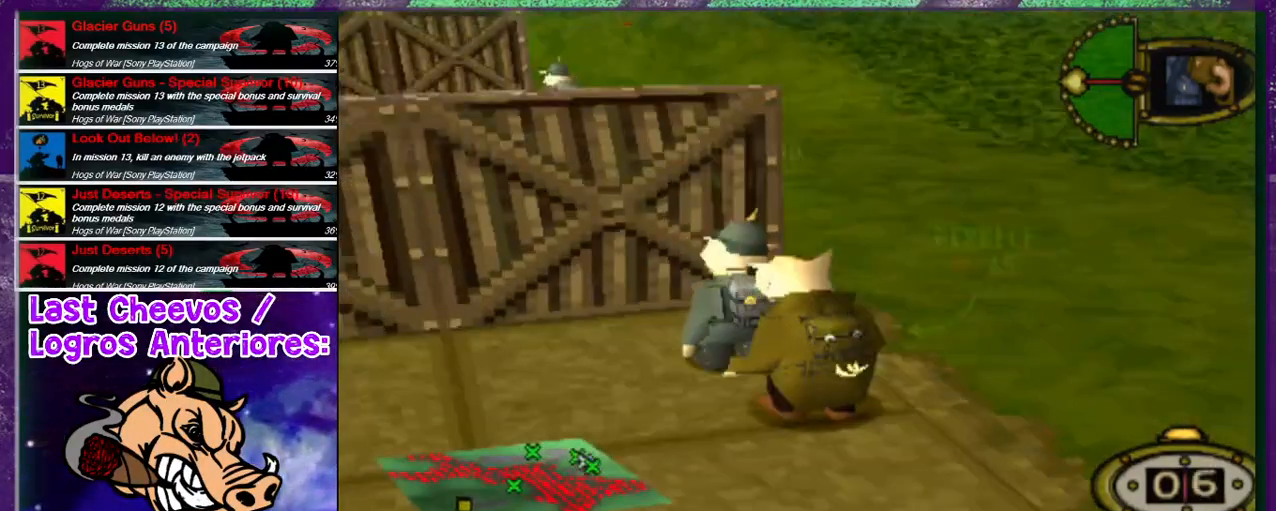
{"buttons": ["CROSS"], "left_stick": "center", "right_stick": "center", "events": [[33, "CROSS", "up"], [100, "CROSS", "down"], [167, "CROSS", "up"], [200, "CROSS", "down"], [267, "CROSS", "up"], [367, "CROSS", "down"], [400, "CROSS", "up"], [467, "CROSS", "down"]]}
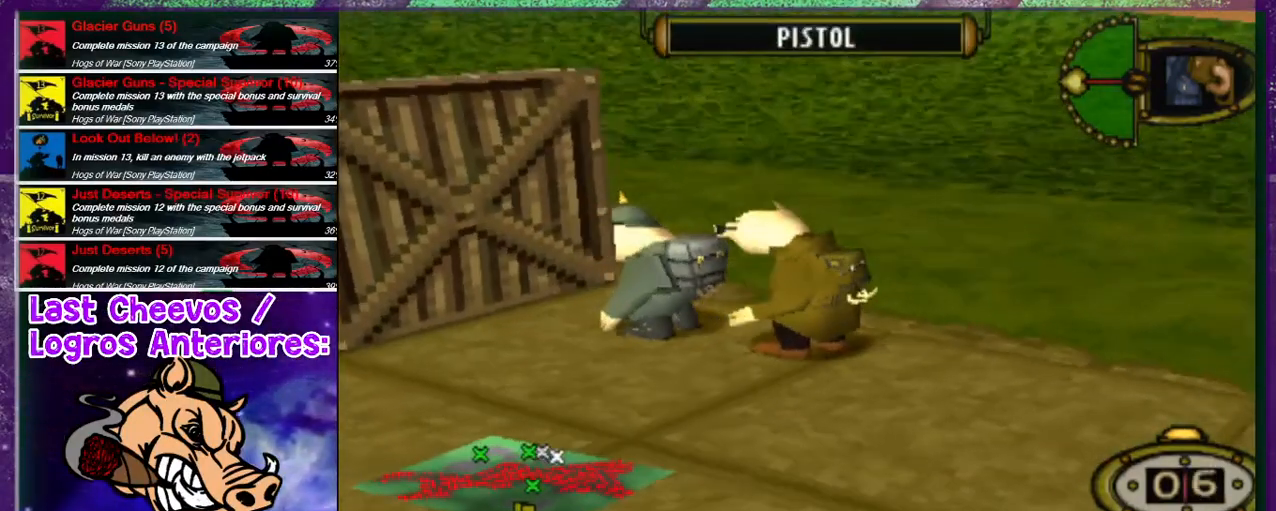
{"buttons": [], "left_stick": "center", "right_stick": "center", "events": [[33, "CROSS", "up"], [133, "CROSS", "down"], [233, "CROSS", "up"], [300, "CROSS", "down"], [400, "CROSS", "up"], [433, "CROSS", "down"], [500, "CROSS", "up"]]}
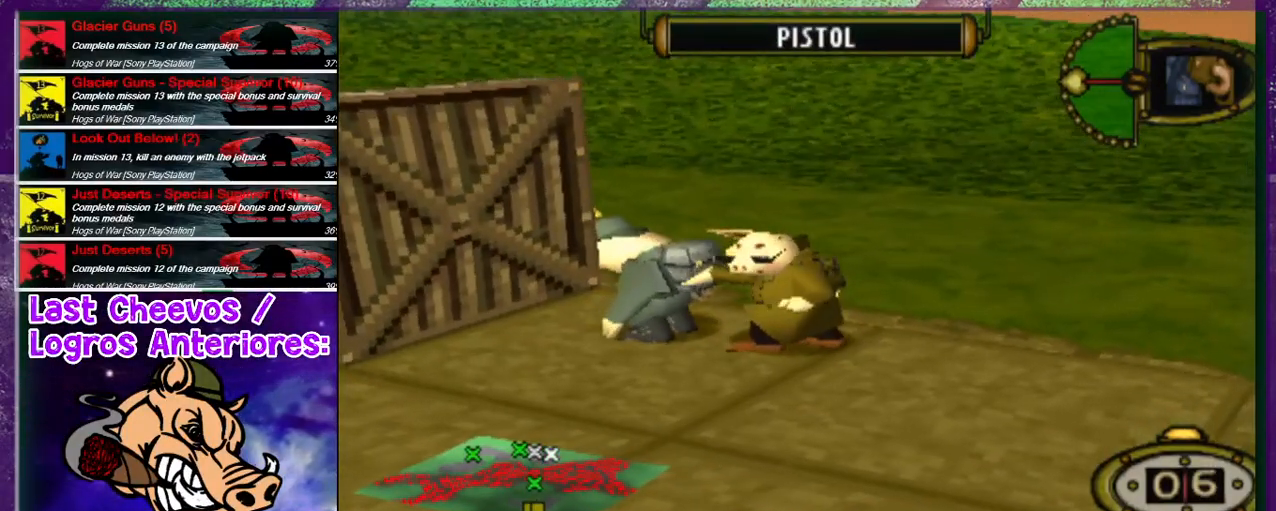
{"buttons": [], "left_stick": "center", "right_stick": "center", "events": [[167, "CROSS", "down"], [200, "CROSS", "up"], [333, "CROSS", "down"], [467, "CROSS", "up"]]}
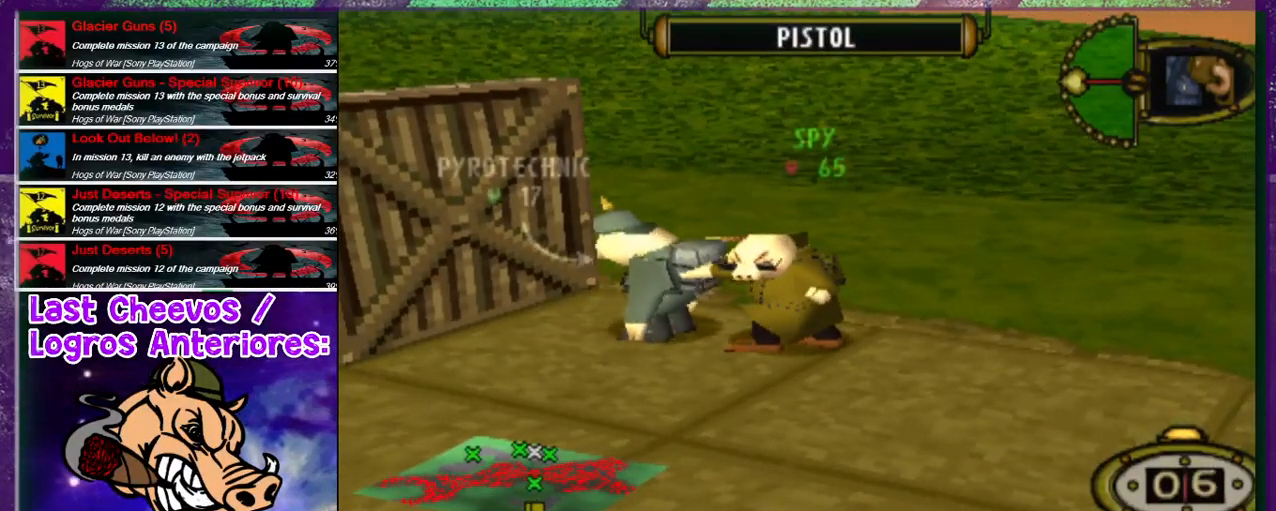
{"buttons": [], "left_stick": "center", "right_stick": "center", "events": [[67, "CROSS", "down"], [200, "CROSS", "up"], [233, "CROSS", "down"], [300, "CROSS", "up"], [433, "CROSS", "down"], [467, "CROSS", "up"]]}
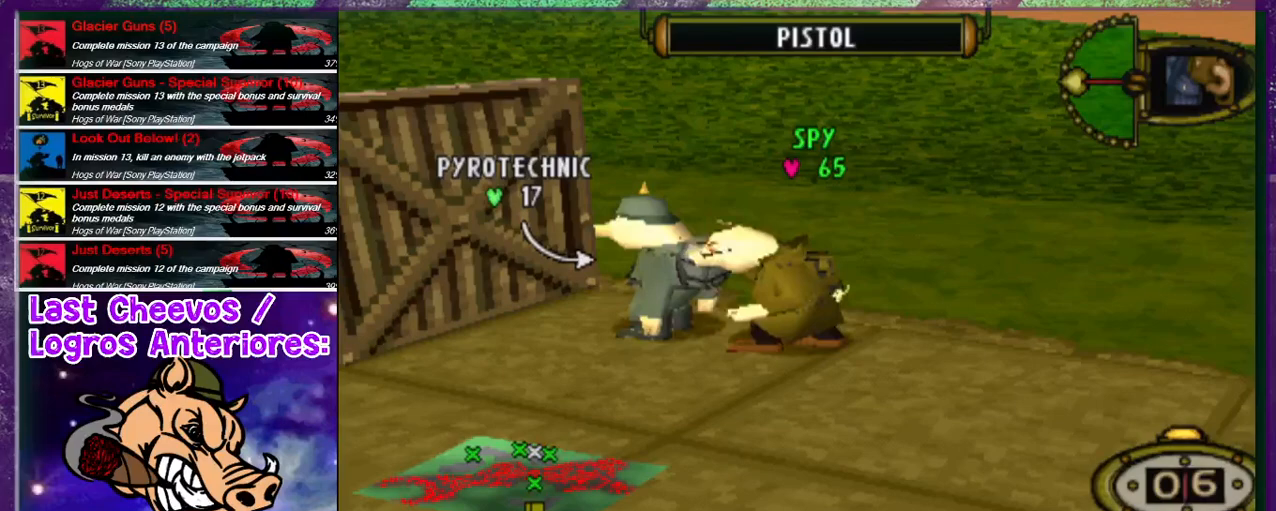
{"buttons": ["CROSS"], "left_stick": "center", "right_stick": "center", "events": [[33, "CROSS", "down"], [100, "CROSS", "up"], [200, "CROSS", "down"], [267, "CROSS", "up"], [333, "CROSS", "down"], [400, "CROSS", "up"], [500, "CROSS", "down"]]}
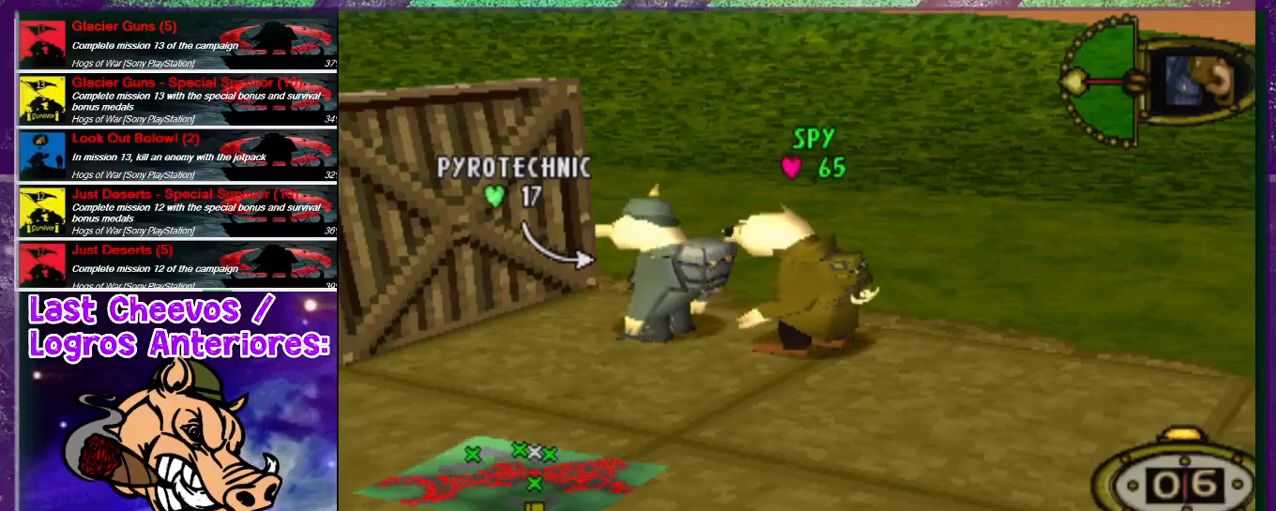
{"buttons": ["CROSS"], "left_stick": "center", "right_stick": "center", "events": [[100, "CROSS", "up"], [167, "CROSS", "down"], [267, "CROSS", "up"], [400, "CROSS", "down"], [433, "CROSS", "up"], [500, "CROSS", "down"]]}
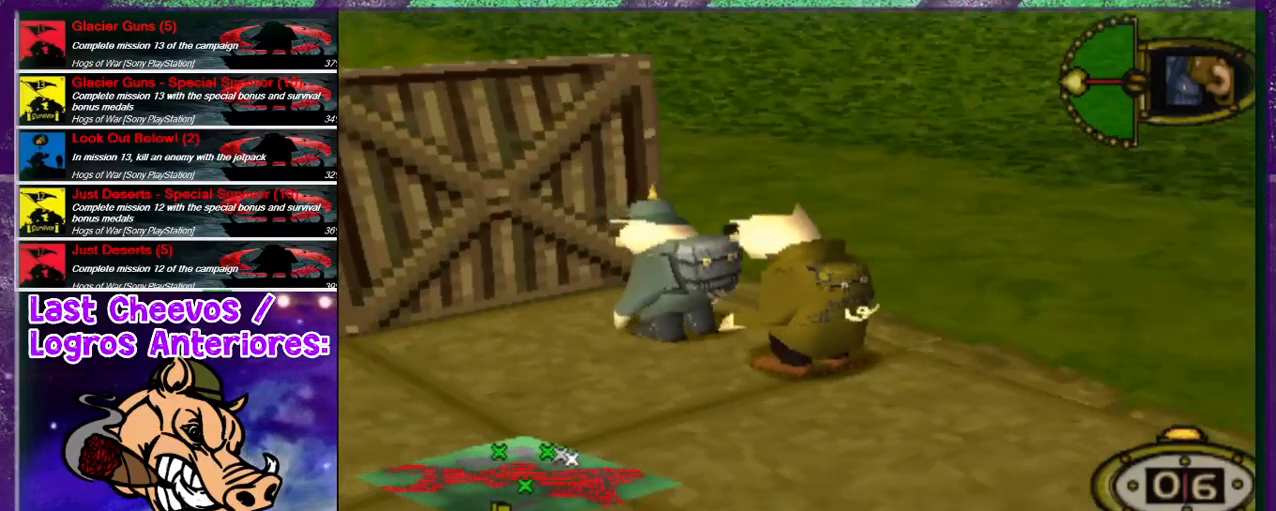
{"buttons": [], "left_stick": "center", "right_stick": "center", "events": [[167, "CROSS", "up"], [200, "CROSS", "down"], [300, "CROSS", "up"], [367, "CROSS", "down"], [500, "CROSS", "up"]]}
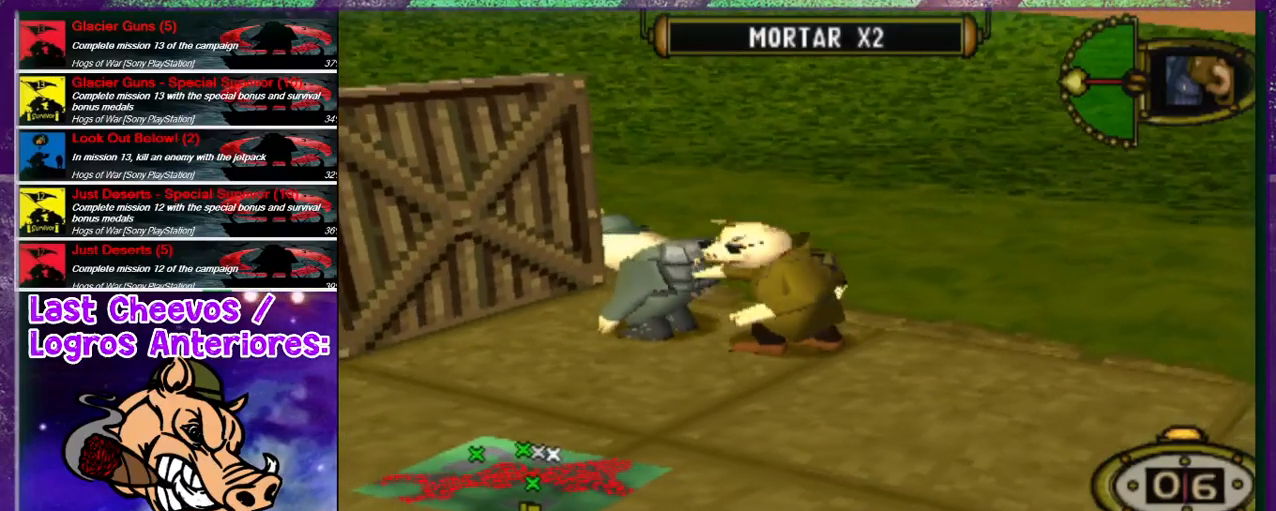
{"buttons": [], "left_stick": "center", "right_stick": "center", "events": [[67, "CROSS", "down"], [333, "CROSS", "up"], [433, "CROSS", "down"], [467, "CROSS", "up"]]}
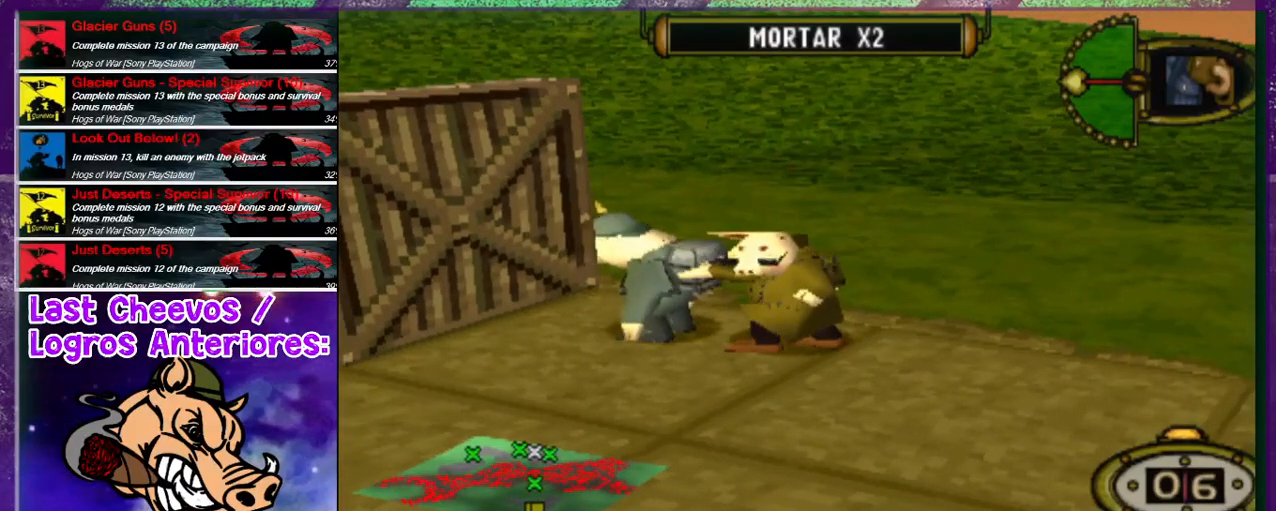
{"buttons": ["CROSS"], "left_stick": "center", "right_stick": "center", "events": [[33, "CROSS", "down"], [167, "CROSS", "up"], [200, "CROSS", "down"], [267, "CROSS", "up"], [333, "CROSS", "down"]]}
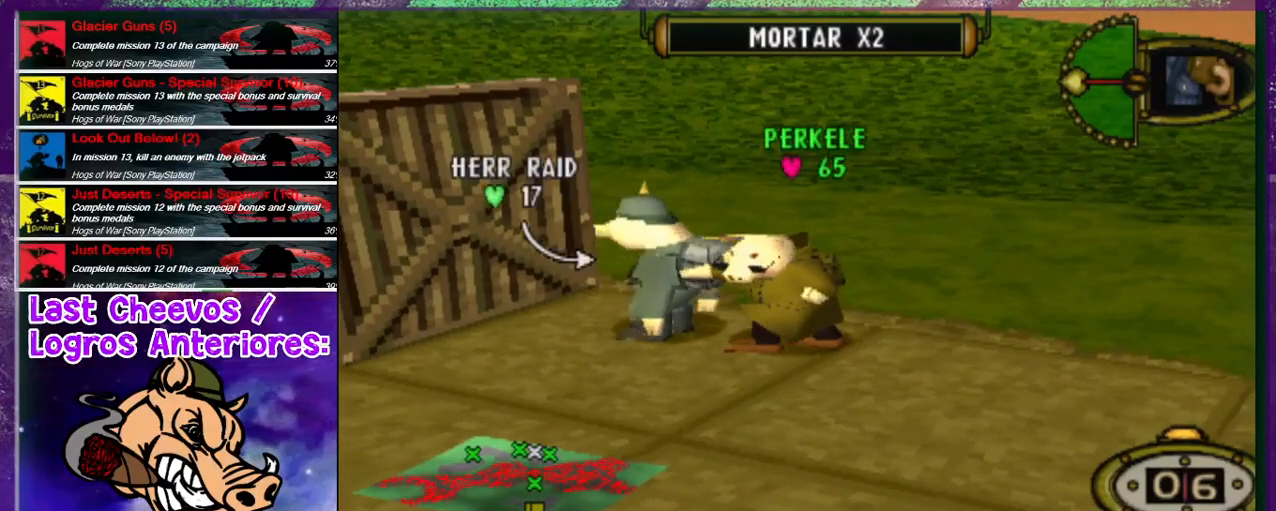
{"buttons": ["DPAD_DOWN"], "left_stick": "center", "right_stick": "center", "events": [[33, "CROSS", "up"], [100, "CROSS", "down"], [200, "CROSS", "up"], [200, "DPAD_DOWN", "down"]]}
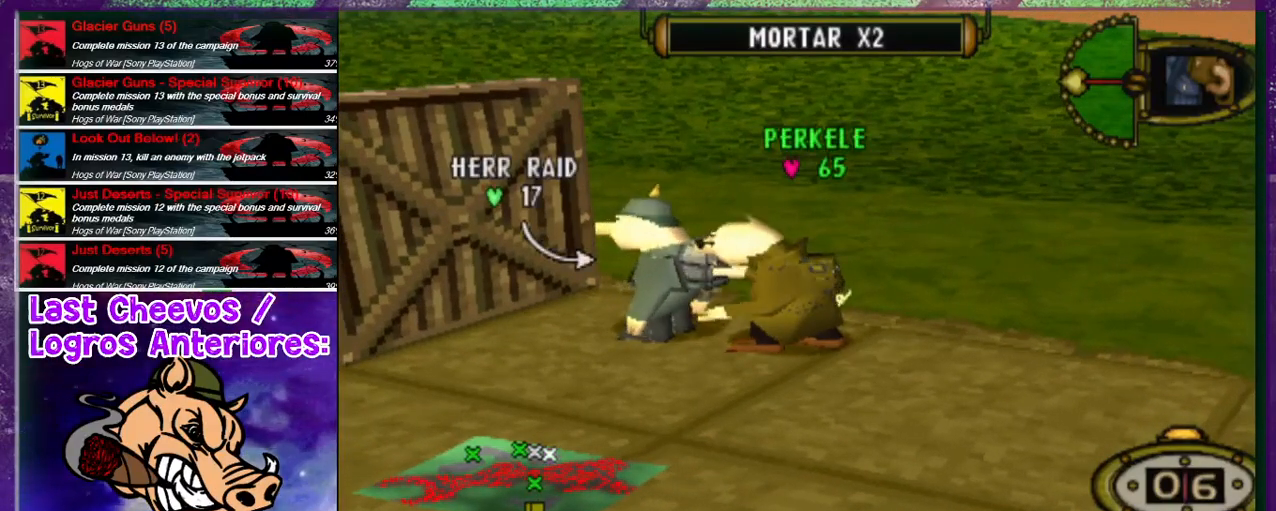
{"buttons": [], "left_stick": "center", "right_stick": "center", "events": [[333, "CIRCLE", "down"], [400, "DPAD_DOWN", "up"], [500, "CIRCLE", "up"]]}
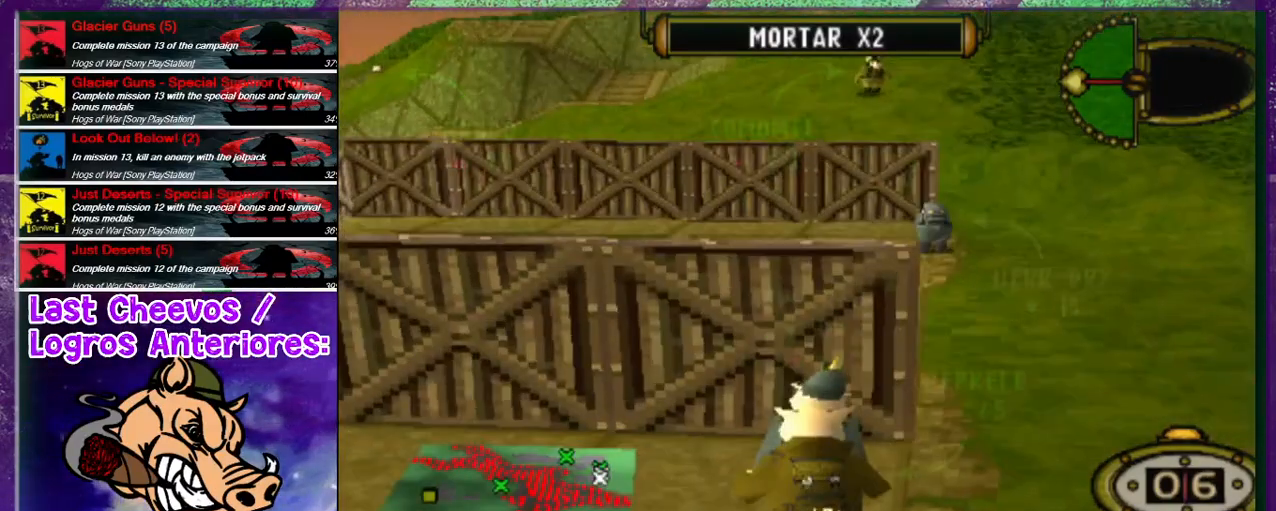
{"buttons": [], "left_stick": "center", "right_stick": "center", "events": [[33, "CIRCLE", "down"], [167, "CIRCLE", "up"]]}
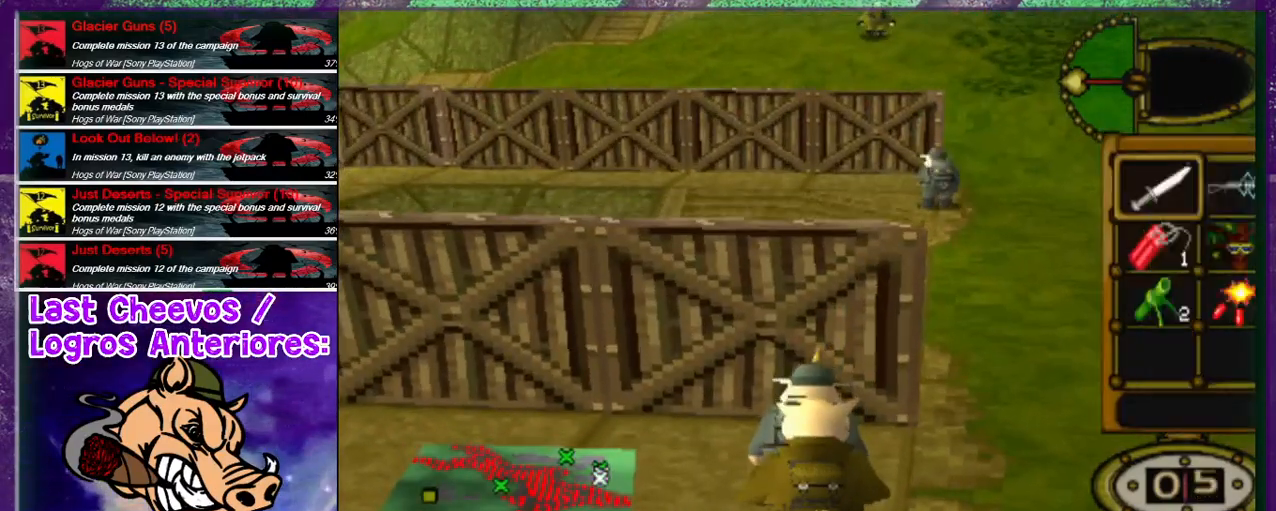
{"buttons": [], "left_stick": "center", "right_stick": "center", "events": [[200, "DPAD_DOWN", "down"], [233, "DPAD_DOWN", "up"], [367, "DPAD_DOWN", "down"], [467, "DPAD_DOWN", "up"]]}
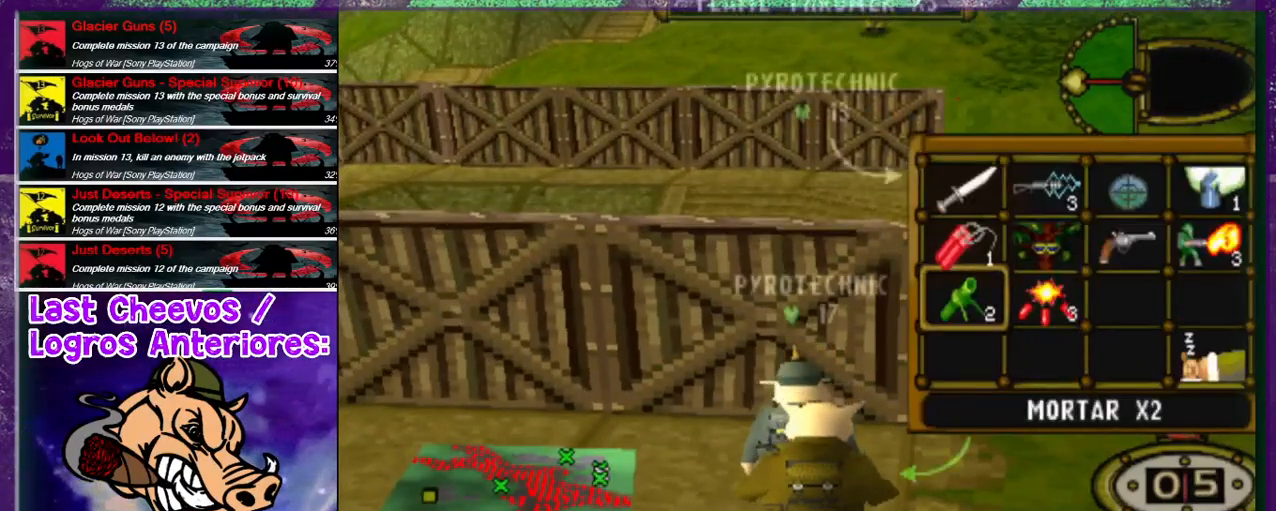
{"buttons": ["TRIANGLE"], "left_stick": "center", "right_stick": "center", "events": [[500, "TRIANGLE", "down"]]}
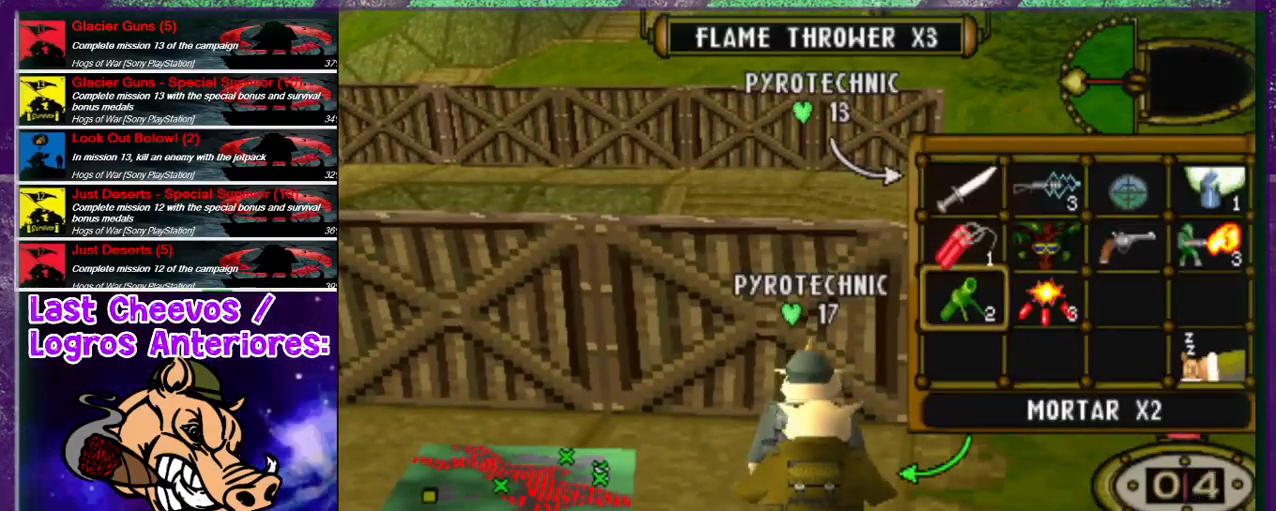
{"buttons": ["DPAD_DOWN"], "left_stick": "center", "right_stick": "center", "events": [[67, "TRIANGLE", "up"], [100, "DPAD_DOWN", "down"]]}
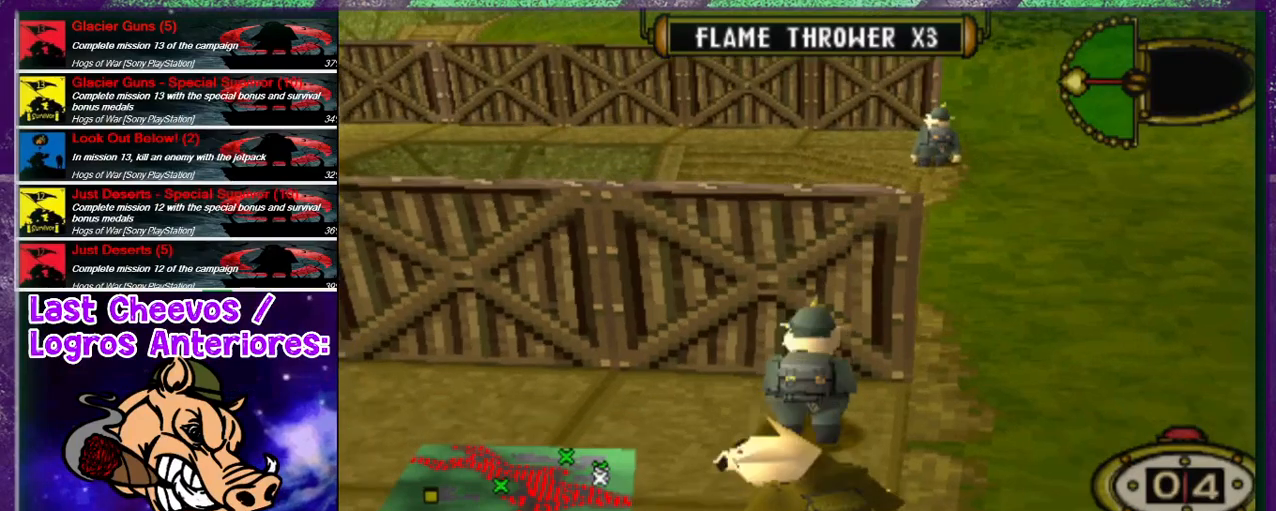
{"buttons": ["DPAD_DOWN", "DPAD_LEFT"], "left_stick": "center", "right_stick": "center", "events": [[467, "DPAD_LEFT", "down"]]}
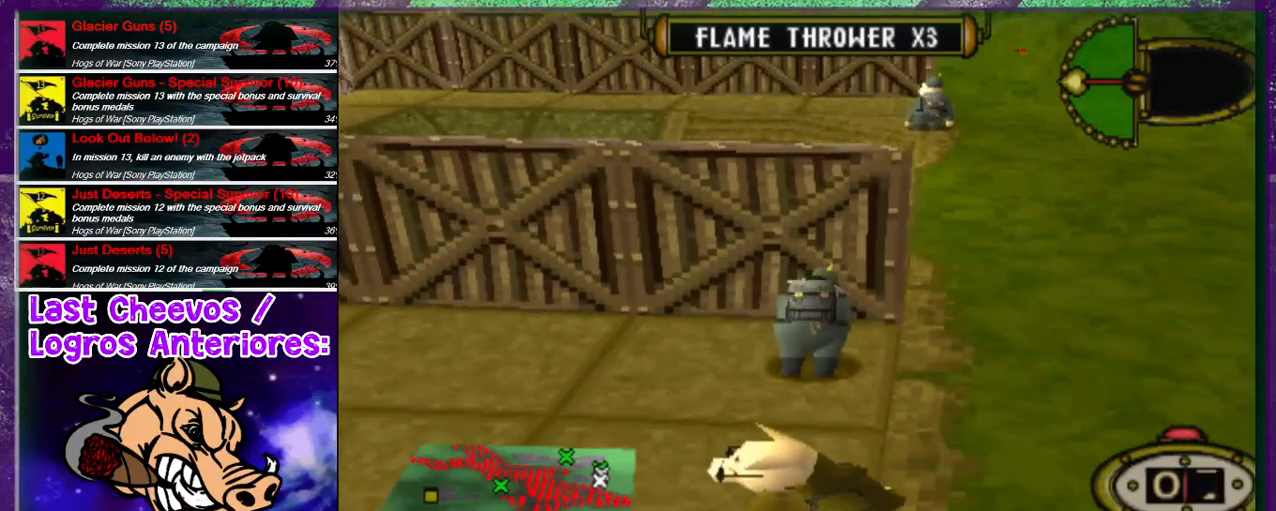
{"buttons": ["DPAD_DOWN"], "left_stick": "center", "right_stick": "center", "events": [[133, "DPAD_LEFT", "up"], [267, "DPAD_RIGHT", "down"], [467, "DPAD_RIGHT", "up"]]}
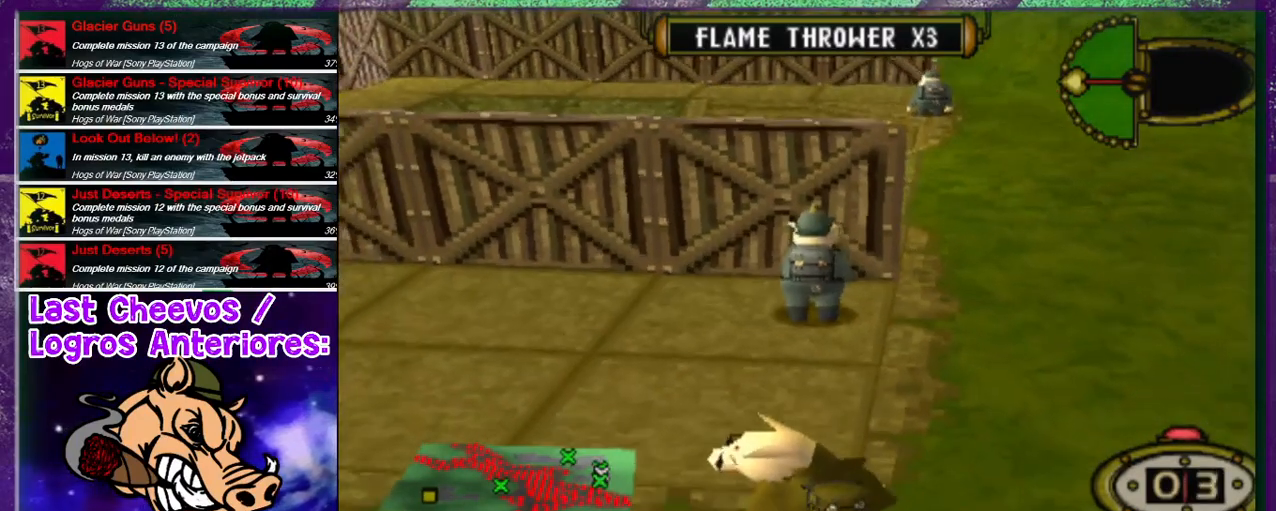
{"buttons": ["DPAD_DOWN"], "left_stick": "center", "right_stick": "center", "events": [[333, "DPAD_LEFT", "down"], [400, "DPAD_LEFT", "up"]]}
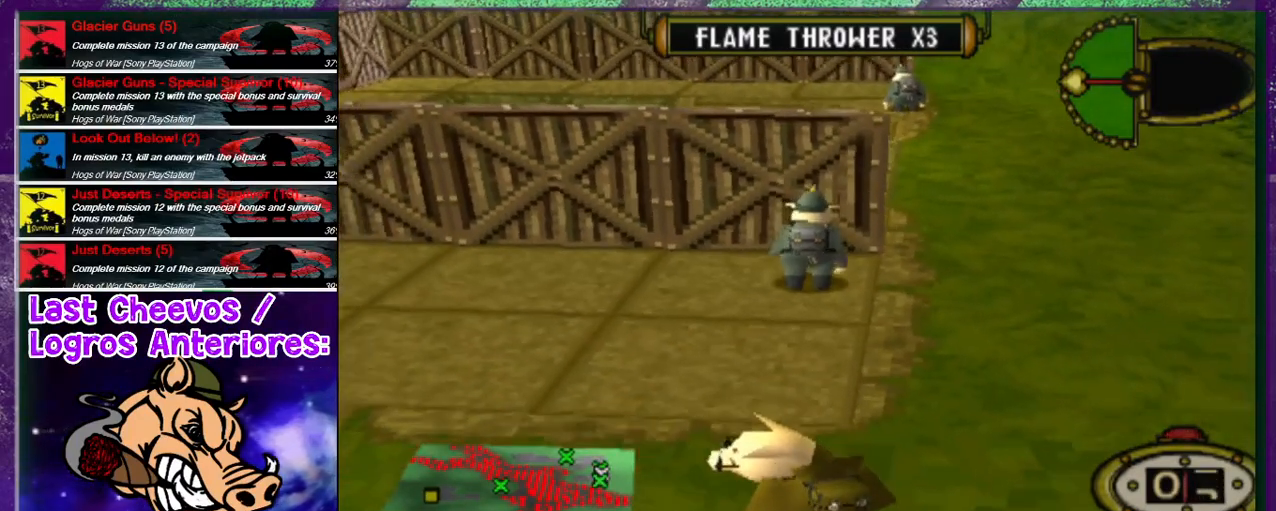
{"buttons": [], "left_stick": "center", "right_stick": "center", "events": [[200, "CIRCLE", "down"], [267, "DPAD_DOWN", "up"], [300, "CIRCLE", "up"]]}
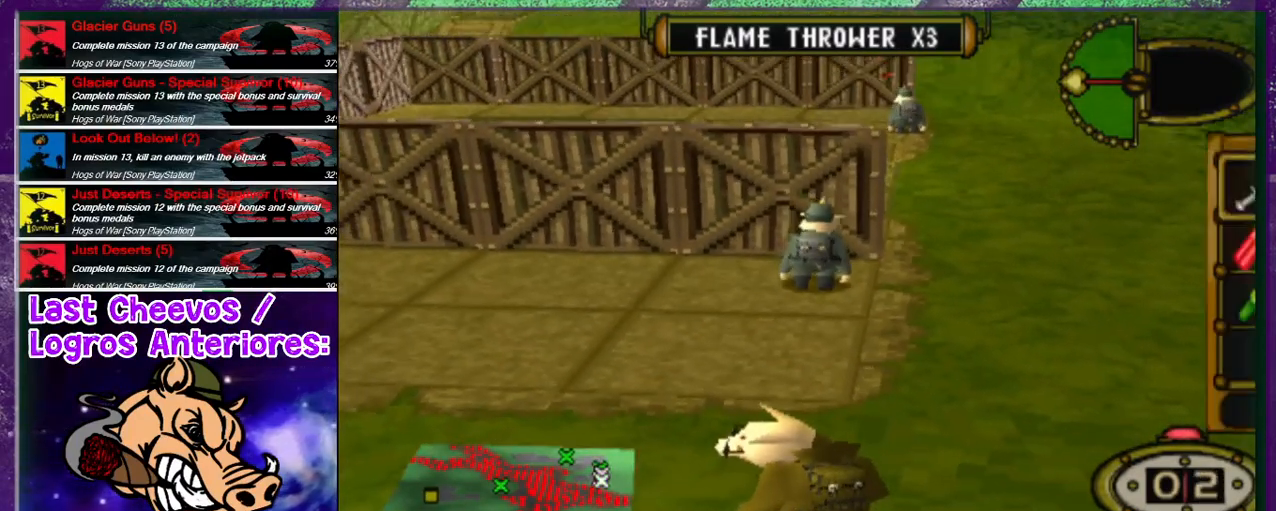
{"buttons": [], "left_stick": "center", "right_stick": "center", "events": [[267, "DPAD_RIGHT", "down"], [367, "DPAD_RIGHT", "up"]]}
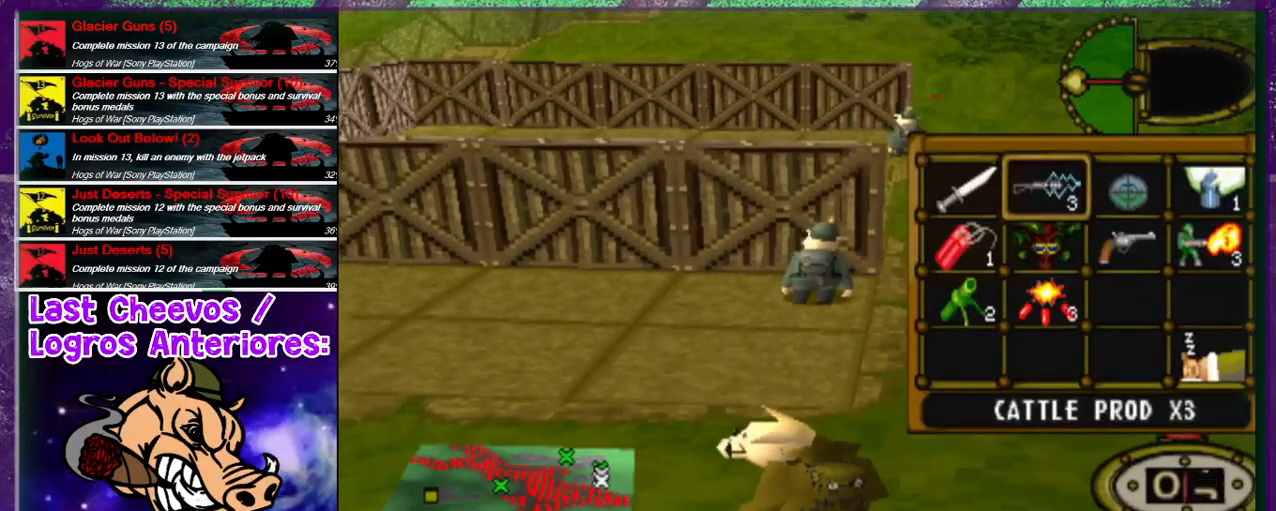
{"buttons": ["CROSS"], "left_stick": "center", "right_stick": "center", "events": [[33, "DPAD_RIGHT", "down"], [67, "DPAD_RIGHT", "up"], [200, "DPAD_RIGHT", "down"], [233, "DPAD_RIGHT", "up"], [333, "DPAD_DOWN", "down"], [467, "DPAD_DOWN", "up"], [500, "CROSS", "down"]]}
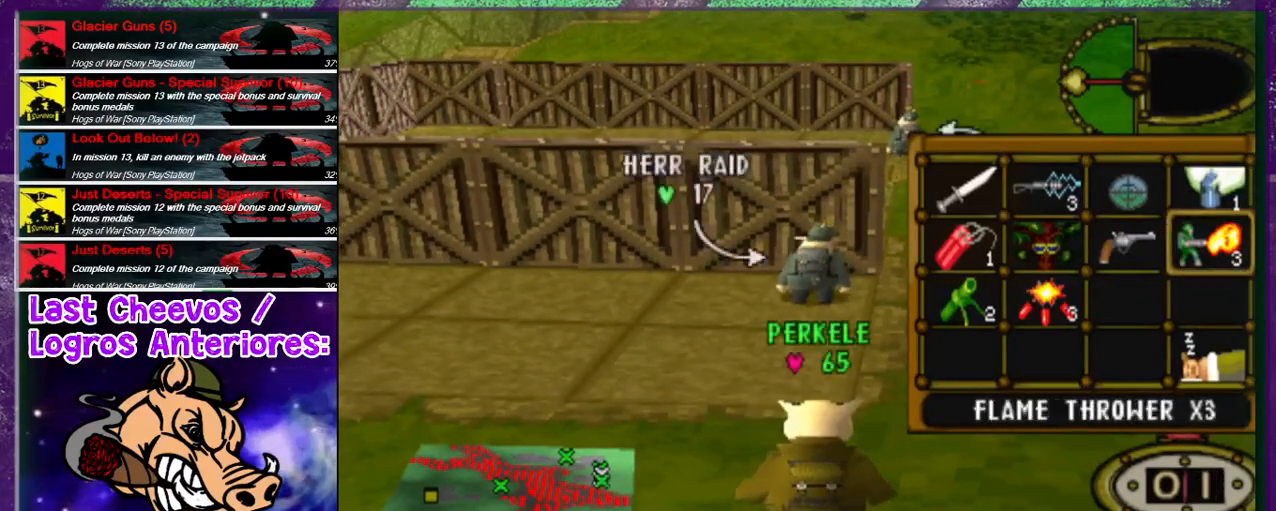
{"buttons": [], "left_stick": "center", "right_stick": "center", "events": [[100, "CROSS", "up"], [200, "CROSS", "down"], [267, "CROSS", "up"], [333, "CROSS", "down"], [367, "CROSS", "up"], [433, "CROSS", "down"], [500, "CROSS", "up"]]}
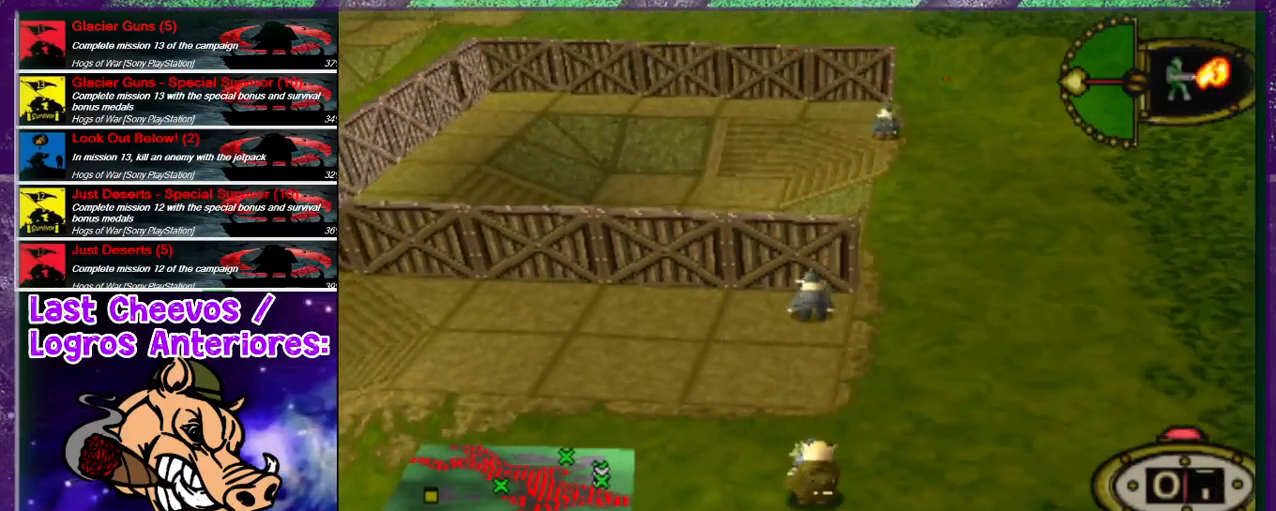
{"buttons": [], "left_stick": "center", "right_stick": "center", "events": [[33, "CROSS", "down"], [67, "CROSS", "up"], [133, "CROSS", "down"], [233, "CROSS", "up"], [267, "CROSS", "down"], [300, "CROSS", "up"], [333, "CROSS", "down"], [400, "CROSS", "up"], [467, "CROSS", "down"], [500, "CROSS", "up"]]}
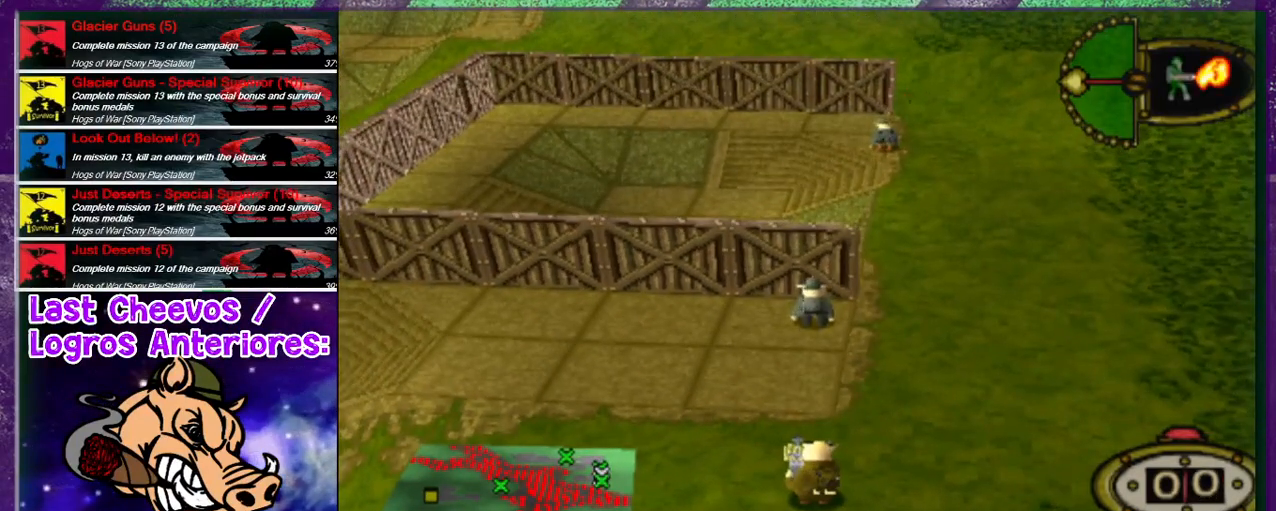
{"buttons": [], "left_stick": "center", "right_stick": "center", "events": [[33, "CROSS", "down"], [67, "CROSS", "up"], [100, "CROSS", "down"], [200, "CROSS", "up"], [233, "CROSS", "down"], [300, "CROSS", "up"]]}